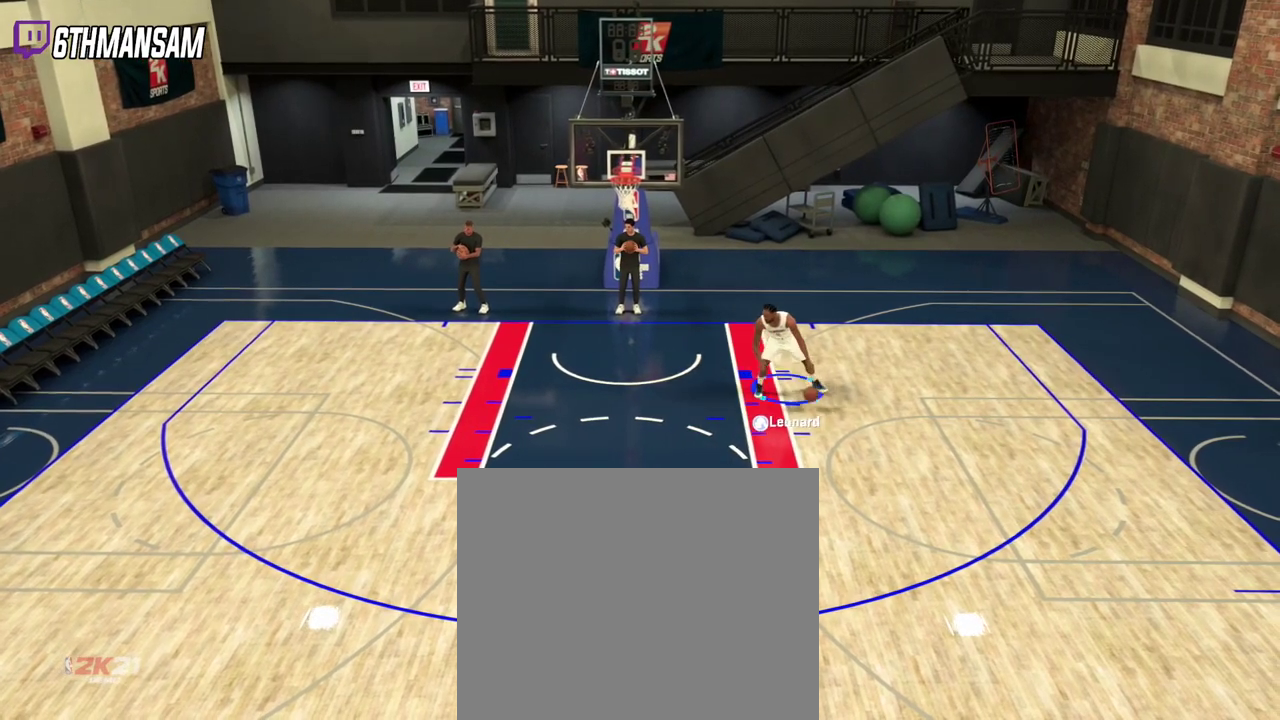
Gameplay with a controller (PlayStation layout); each line is a JSON object with the inputs held at the frame after it (dt_ms = milliseconds from this image to that frame). "events" lists button and stick changes between this image and that frame as [ms after this image, input, new state], when the widget could be followed in between.
{"dt_ms": 701, "buttons": ["L2"], "left_stick": "left", "right_stick": "center", "events": [[434, "left_stick", "left"]]}
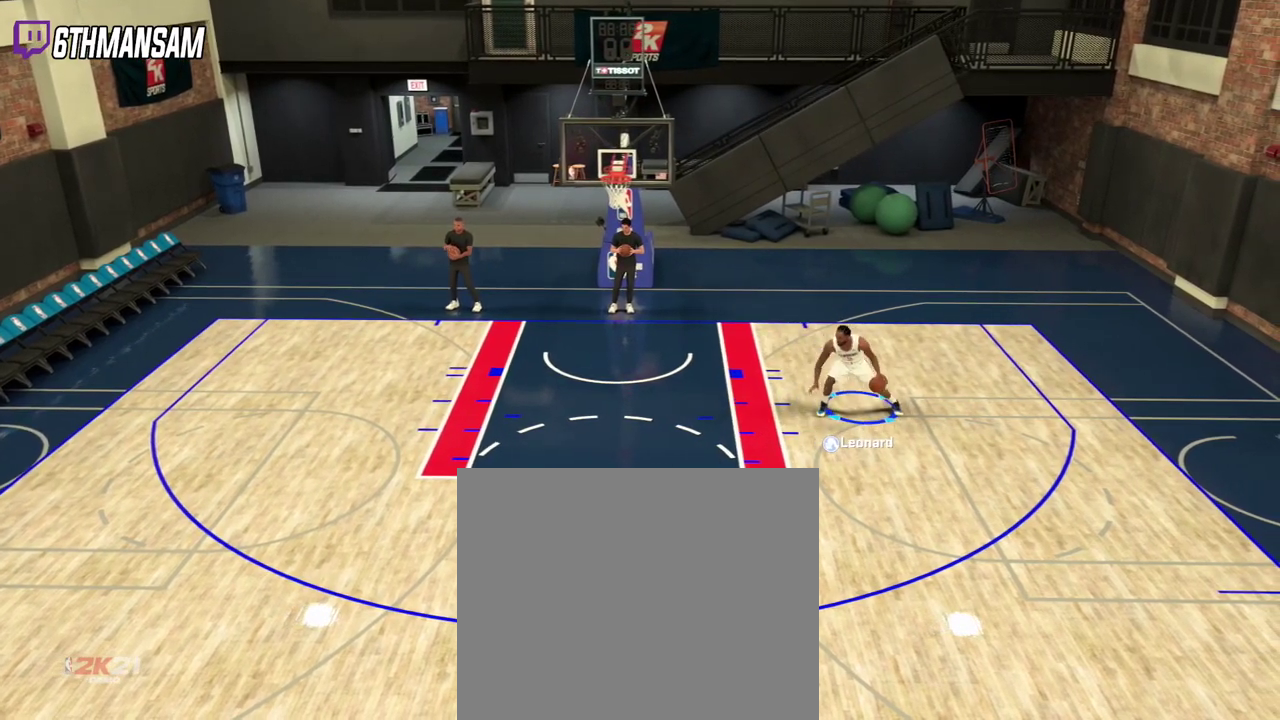
{"dt_ms": 400, "buttons": ["L2"], "left_stick": "center", "right_stick": "center", "events": [[100, "left_stick", "center"]]}
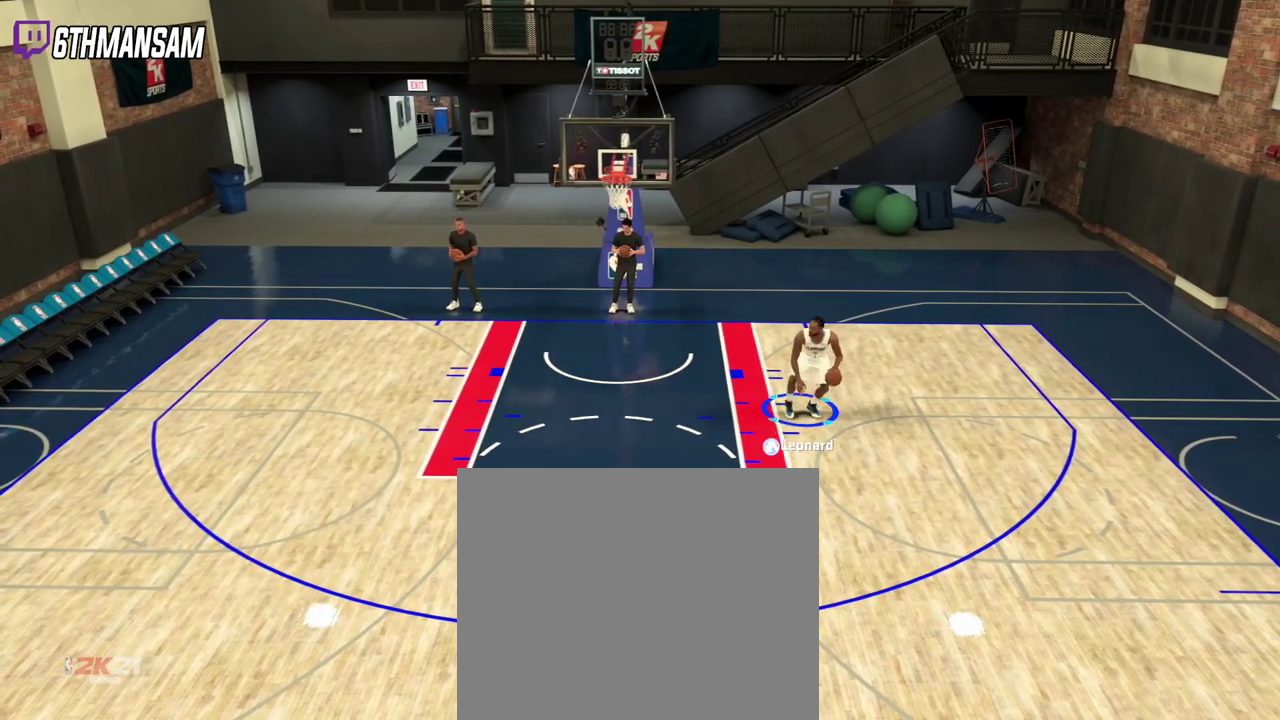
{"dt_ms": 500, "buttons": ["L2"], "left_stick": "up-right", "right_stick": "center", "events": [[50, "left_stick", "right"], [167, "left_stick", "center"], [434, "left_stick", "up-right"]]}
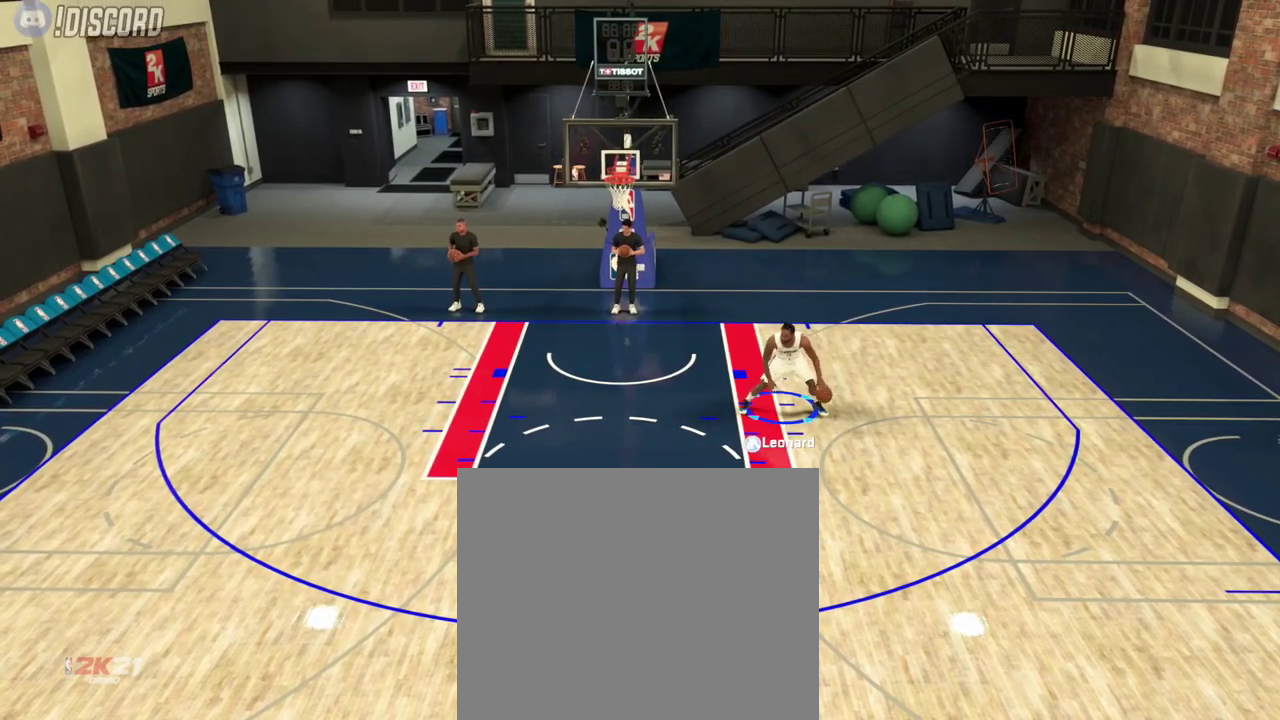
{"dt_ms": 384, "buttons": ["L2"], "left_stick": "left", "right_stick": "center", "events": [[34, "left_stick", "center"], [351, "left_stick", "left"]]}
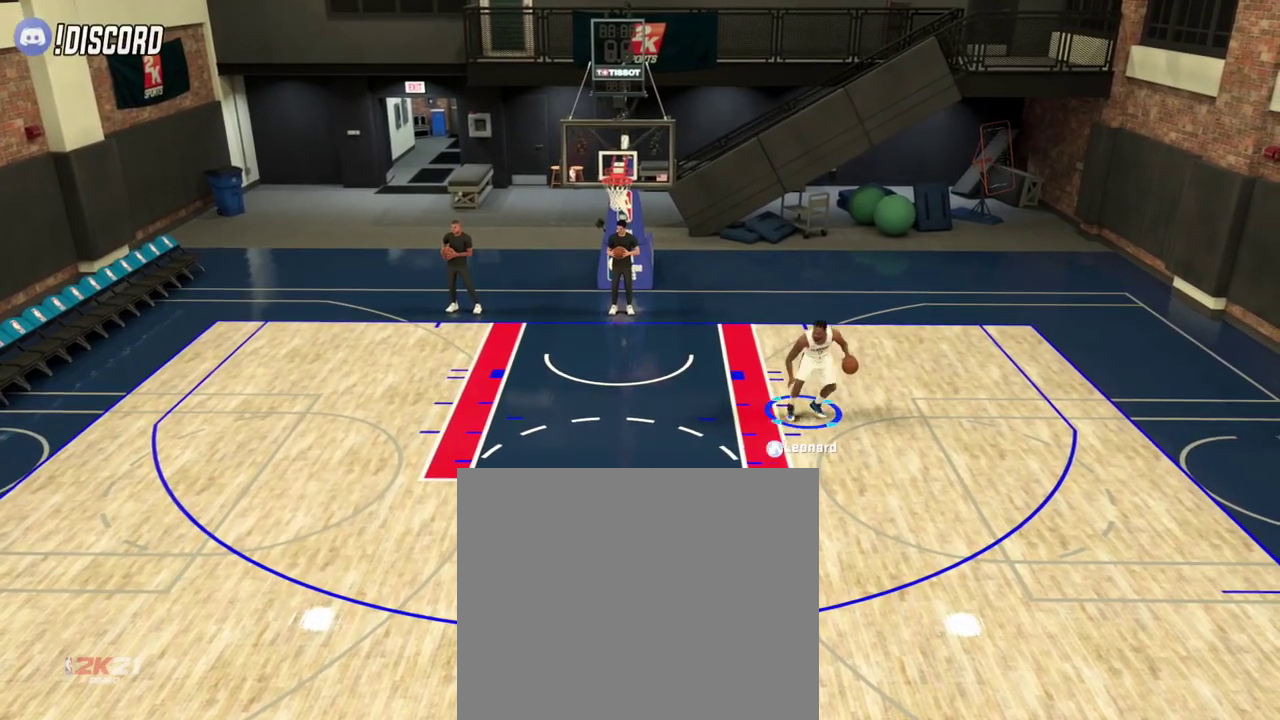
{"dt_ms": 601, "buttons": ["L2"], "left_stick": "center", "right_stick": "center", "events": [[334, "left_stick", "center"]]}
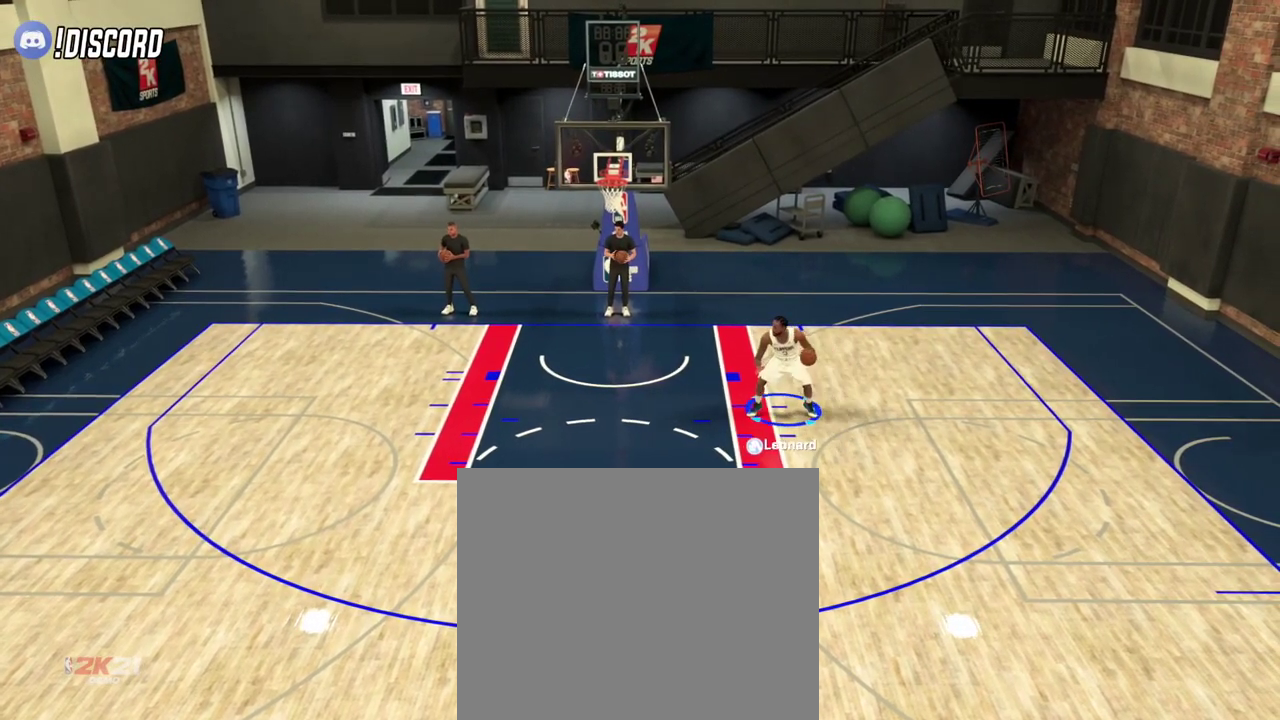
{"dt_ms": 300, "buttons": ["L2"], "left_stick": "center", "right_stick": "center", "events": []}
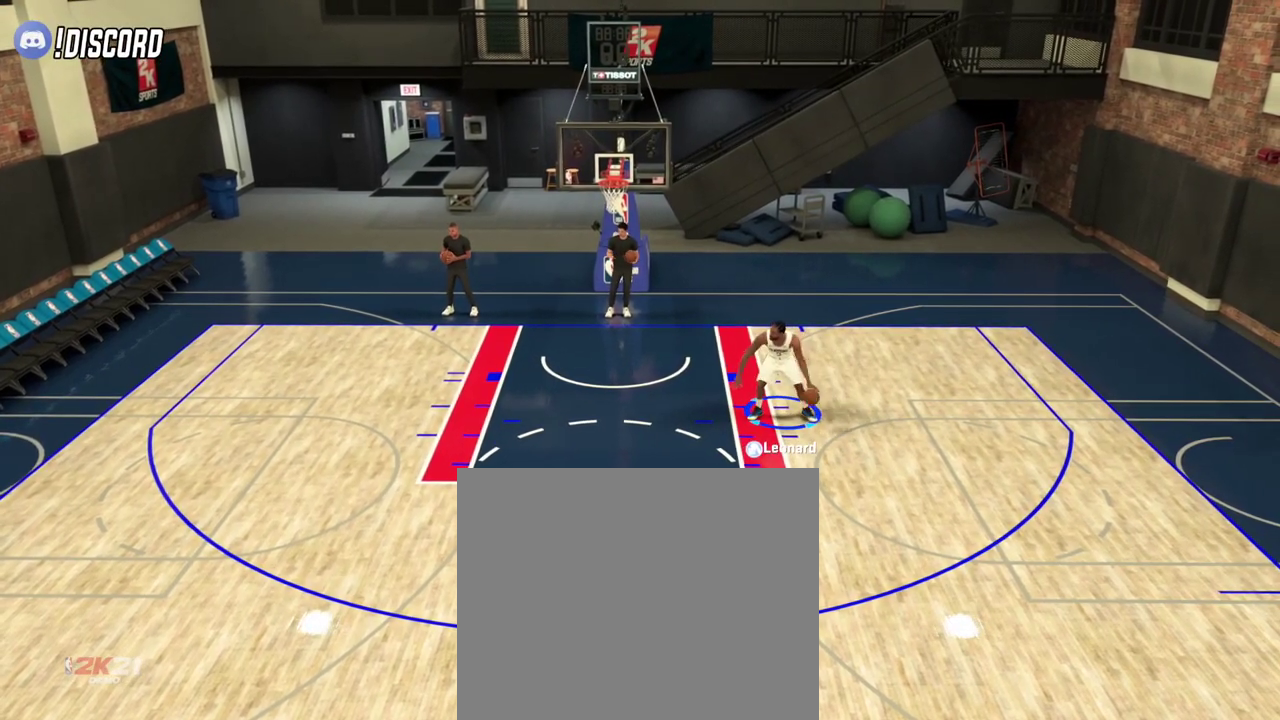
{"dt_ms": 701, "buttons": ["L2"], "left_stick": "center", "right_stick": "center", "events": [[267, "left_stick", "up"], [451, "left_stick", "up-right"], [534, "left_stick", "center"]]}
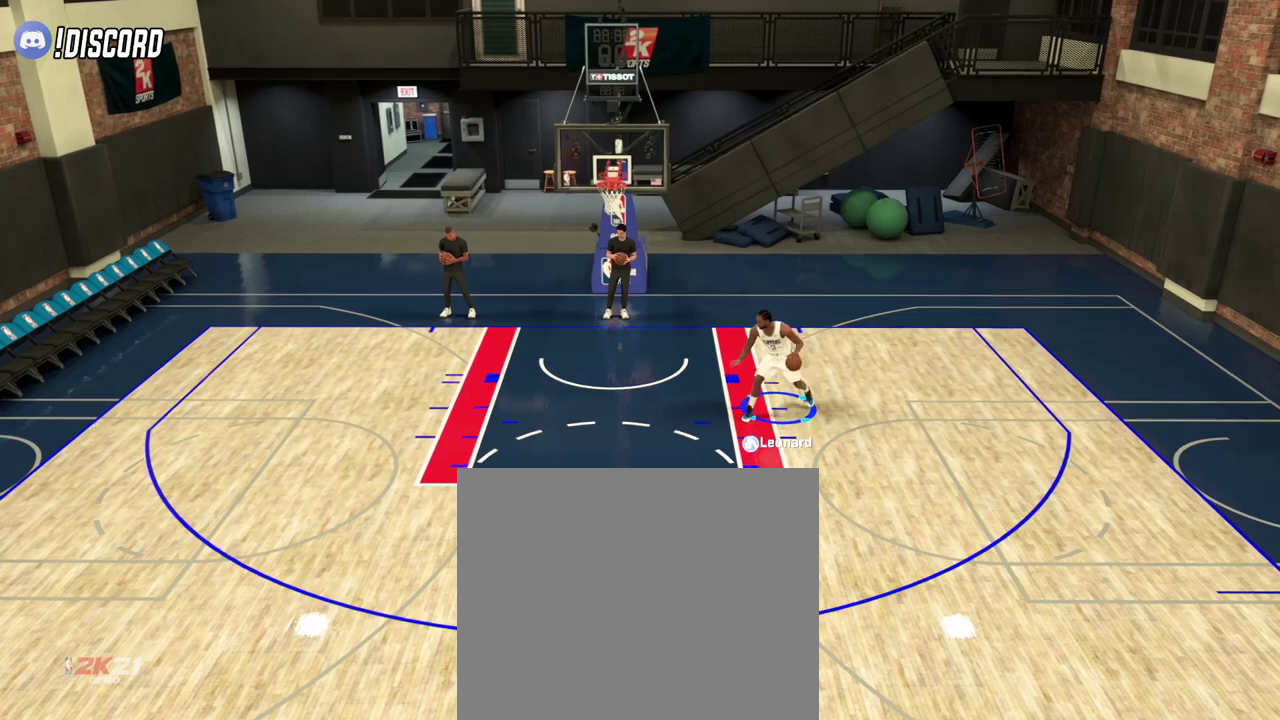
{"dt_ms": 500, "buttons": ["L2"], "left_stick": "right", "right_stick": "center", "events": [[434, "left_stick", "right"]]}
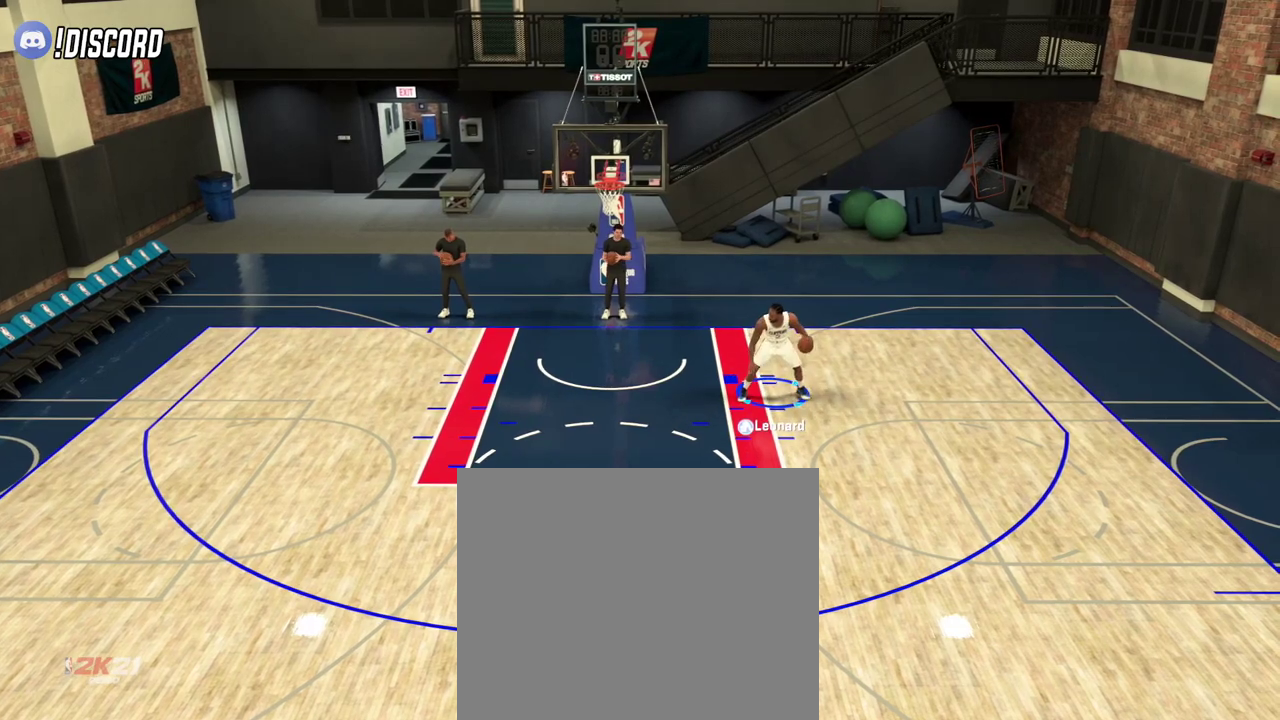
{"dt_ms": 501, "buttons": ["L2"], "left_stick": "center", "right_stick": "center", "events": [[134, "left_stick", "center"]]}
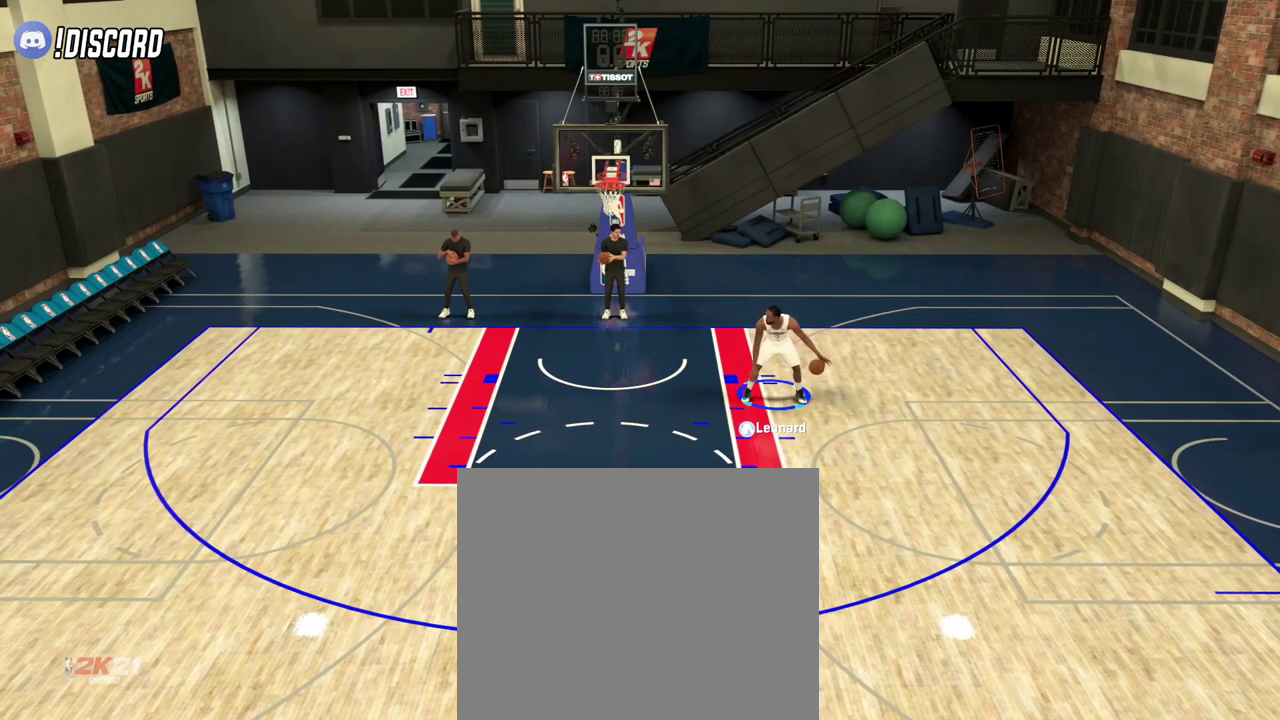
{"dt_ms": 500, "buttons": ["L2"], "left_stick": "center", "right_stick": "center", "events": []}
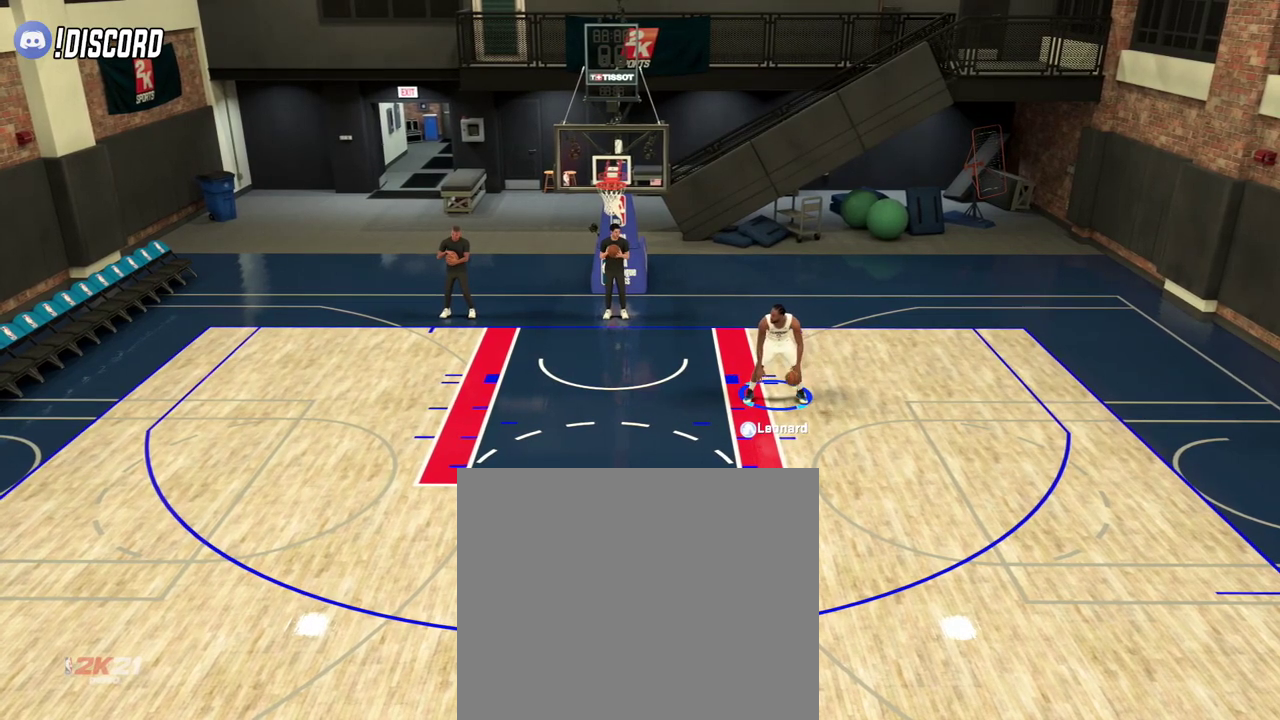
{"dt_ms": 501, "buttons": ["L2"], "left_stick": "center", "right_stick": "center", "events": []}
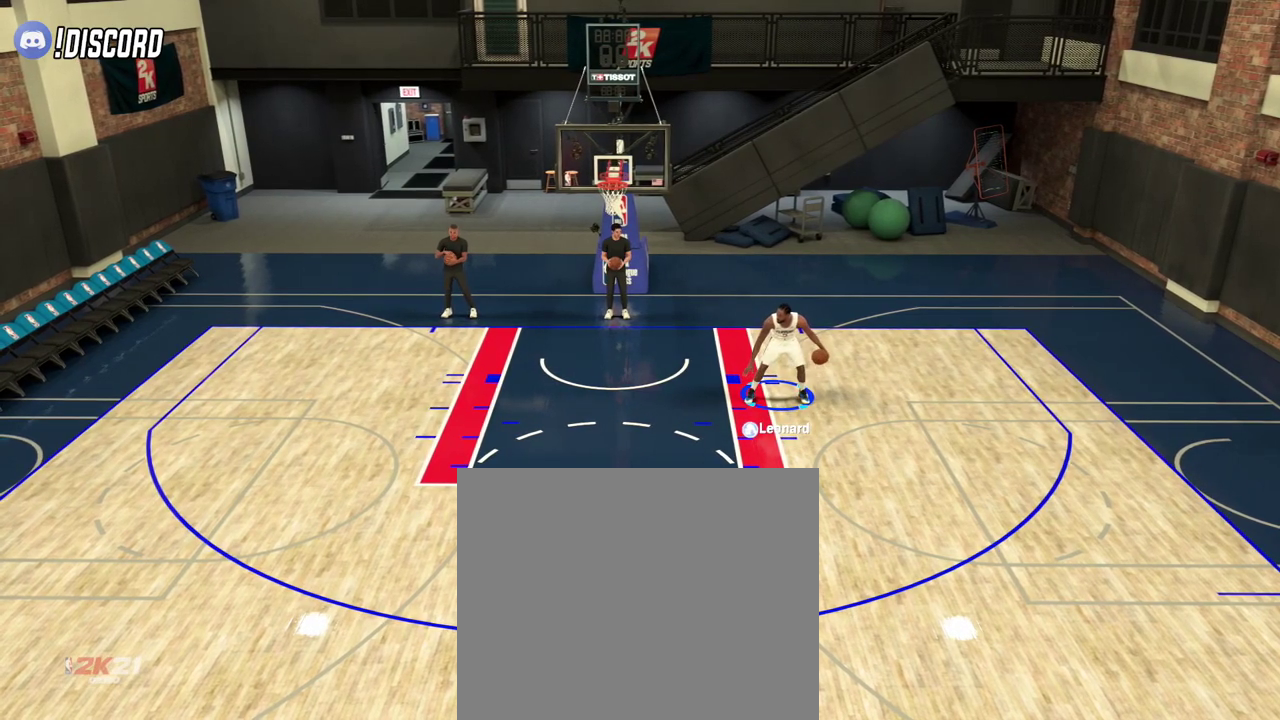
{"dt_ms": 300, "buttons": ["L2"], "left_stick": "center", "right_stick": "center", "events": [[133, "left_stick", "down-left"], [300, "left_stick", "center"]]}
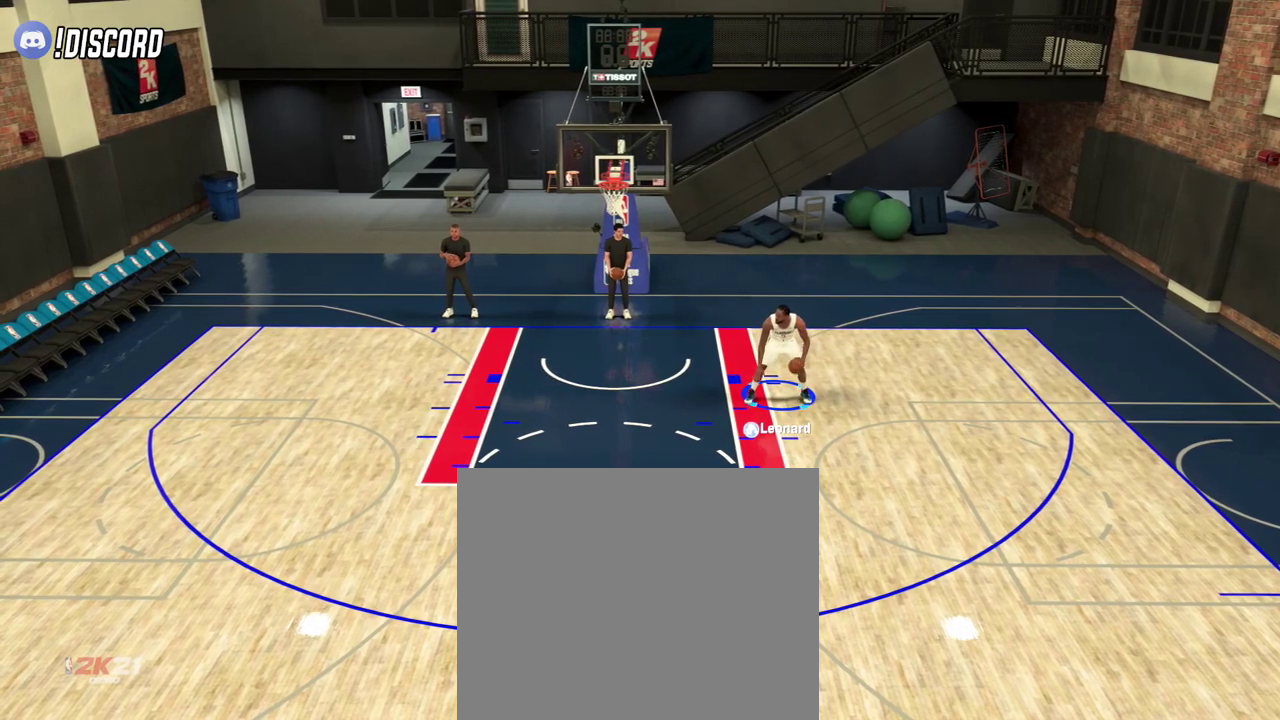
{"dt_ms": 701, "buttons": ["L2"], "left_stick": "right", "right_stick": "center", "events": [[517, "left_stick", "right"]]}
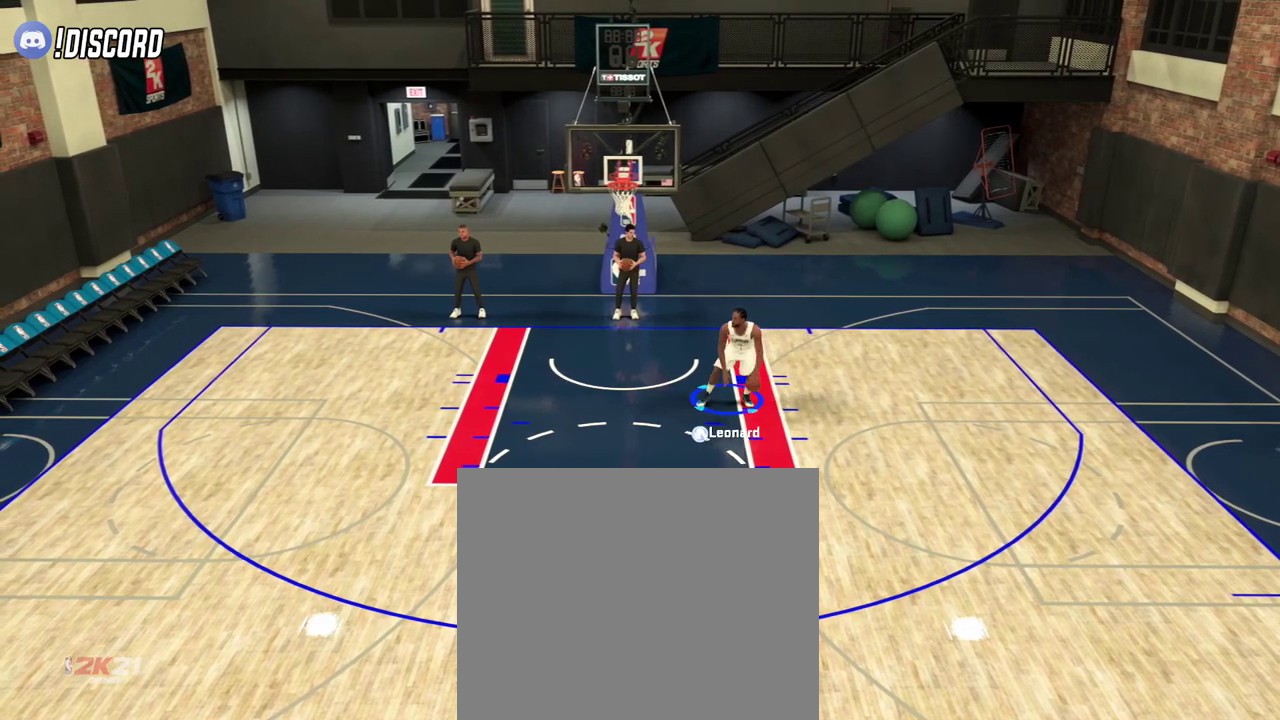
{"dt_ms": 300, "buttons": ["L2"], "left_stick": "right", "right_stick": "center", "events": [[67, "left_stick", "center"], [233, "left_stick", "right"]]}
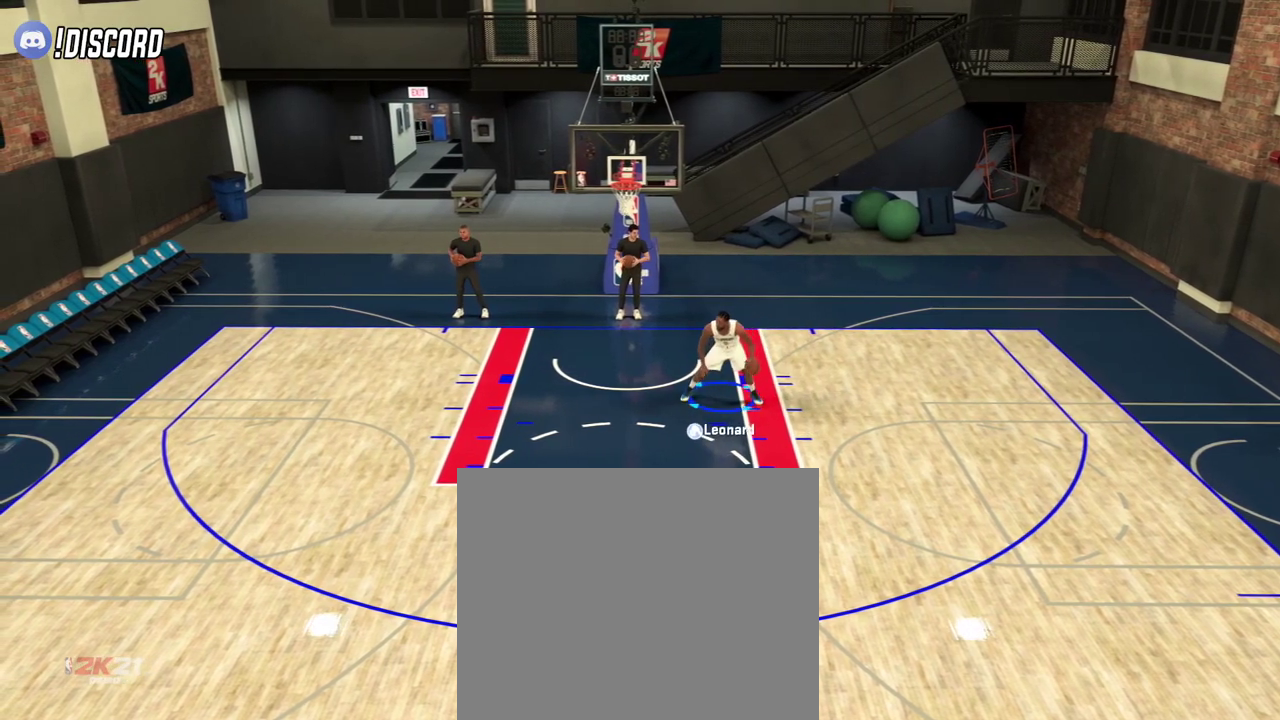
{"dt_ms": 701, "buttons": ["SQUARE", "L2"], "left_stick": "right", "right_stick": "center", "events": [[501, "SQUARE", "down"]]}
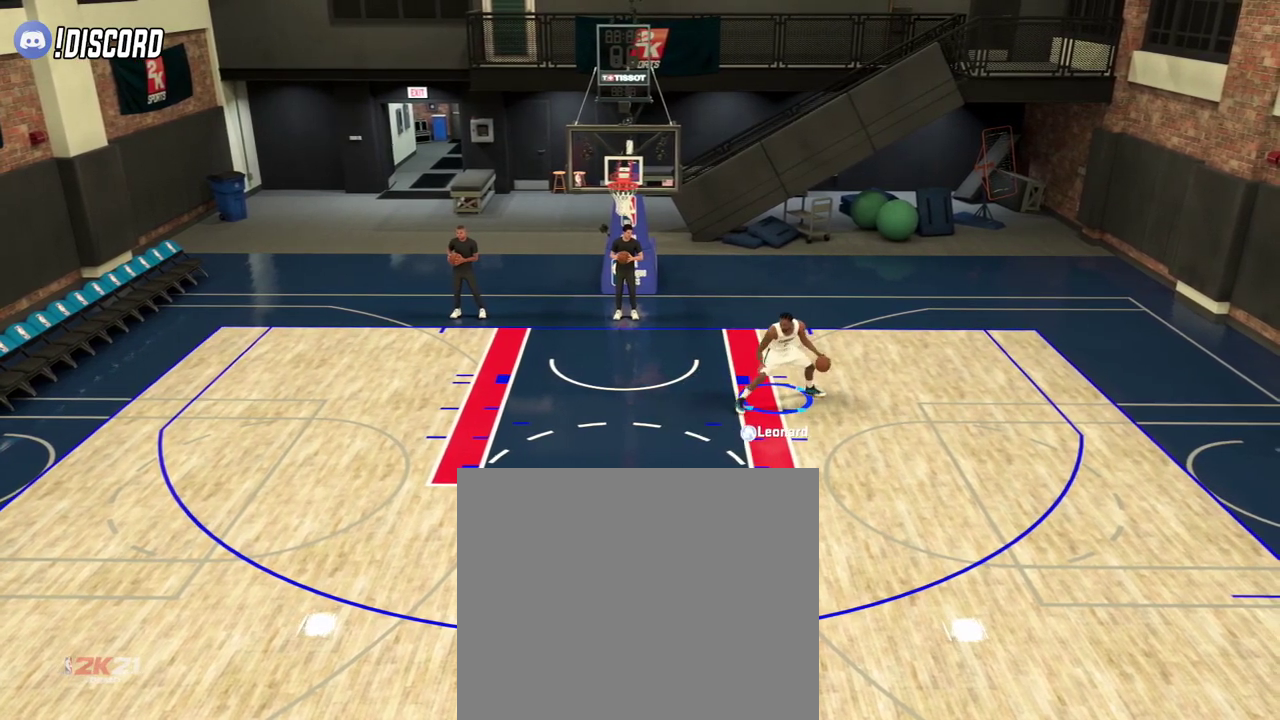
{"dt_ms": 500, "buttons": ["L2"], "left_stick": "right", "right_stick": "center", "events": [[250, "SQUARE", "up"]]}
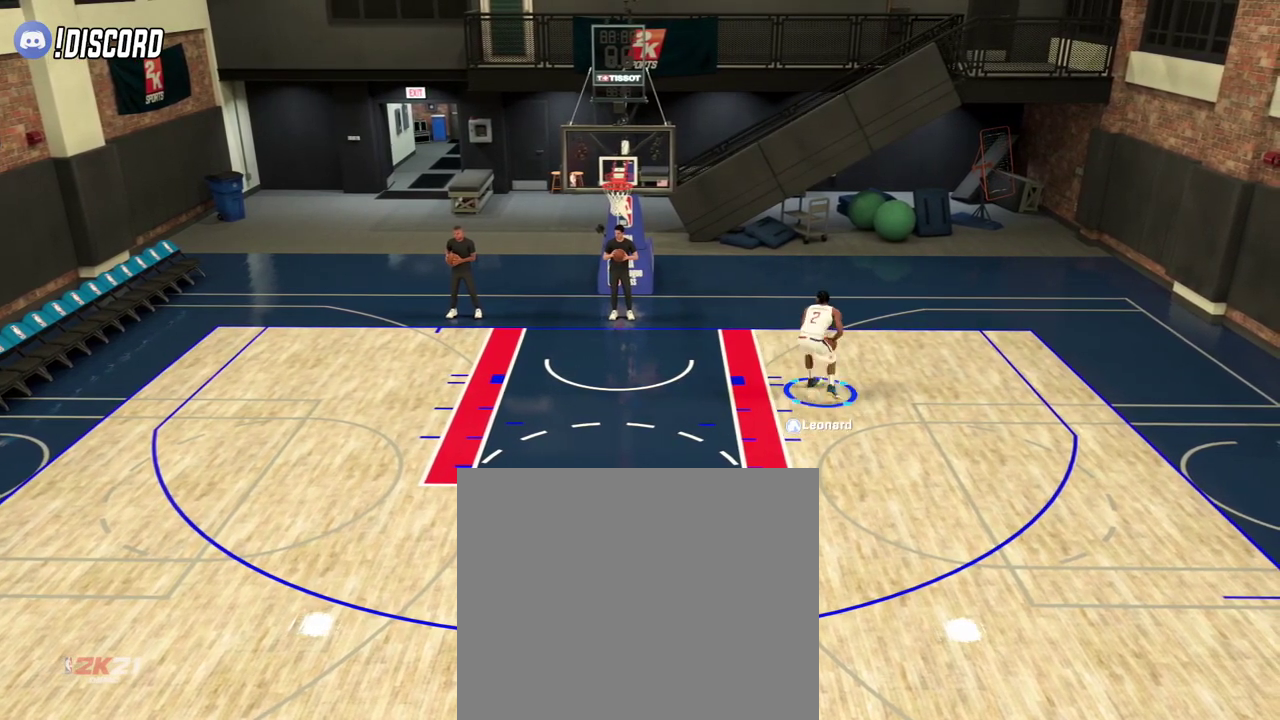
{"dt_ms": 501, "buttons": ["L2"], "left_stick": "center", "right_stick": "center", "events": [[417, "left_stick", "center"]]}
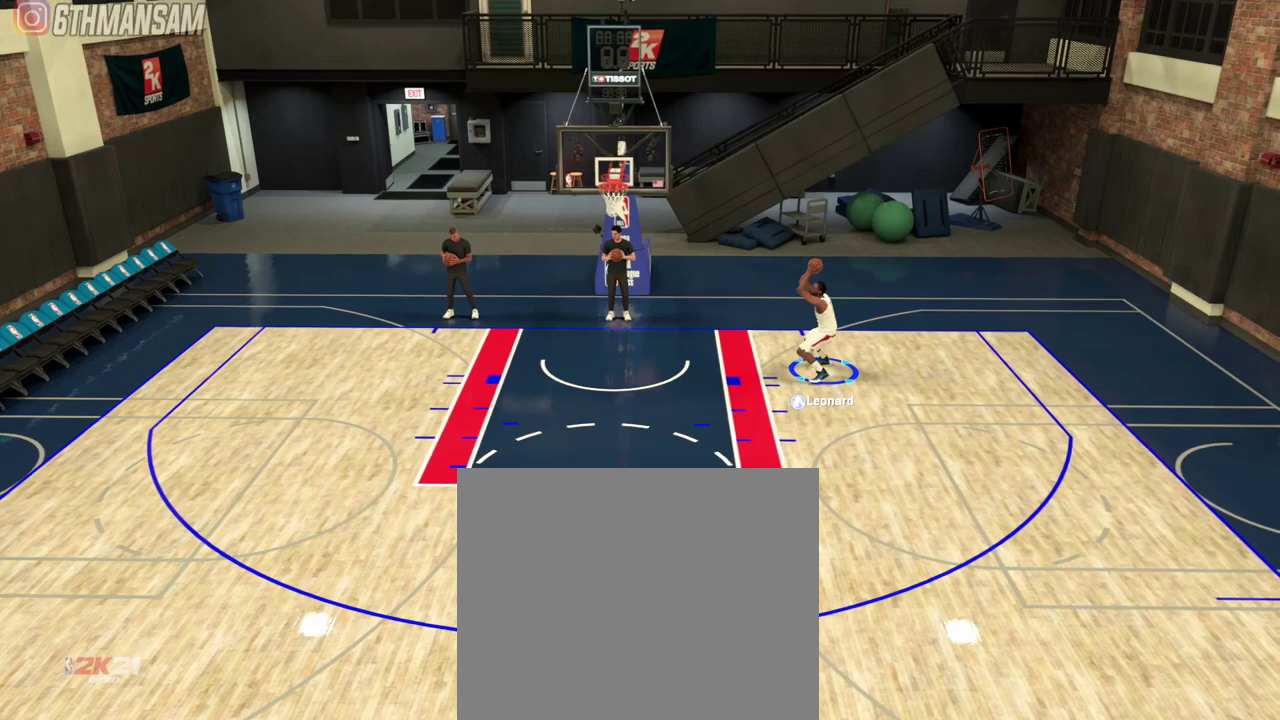
{"dt_ms": 500, "buttons": ["SQUARE", "L2"], "left_stick": "left", "right_stick": "center", "events": [[200, "SQUARE", "down"], [200, "left_stick", "left"]]}
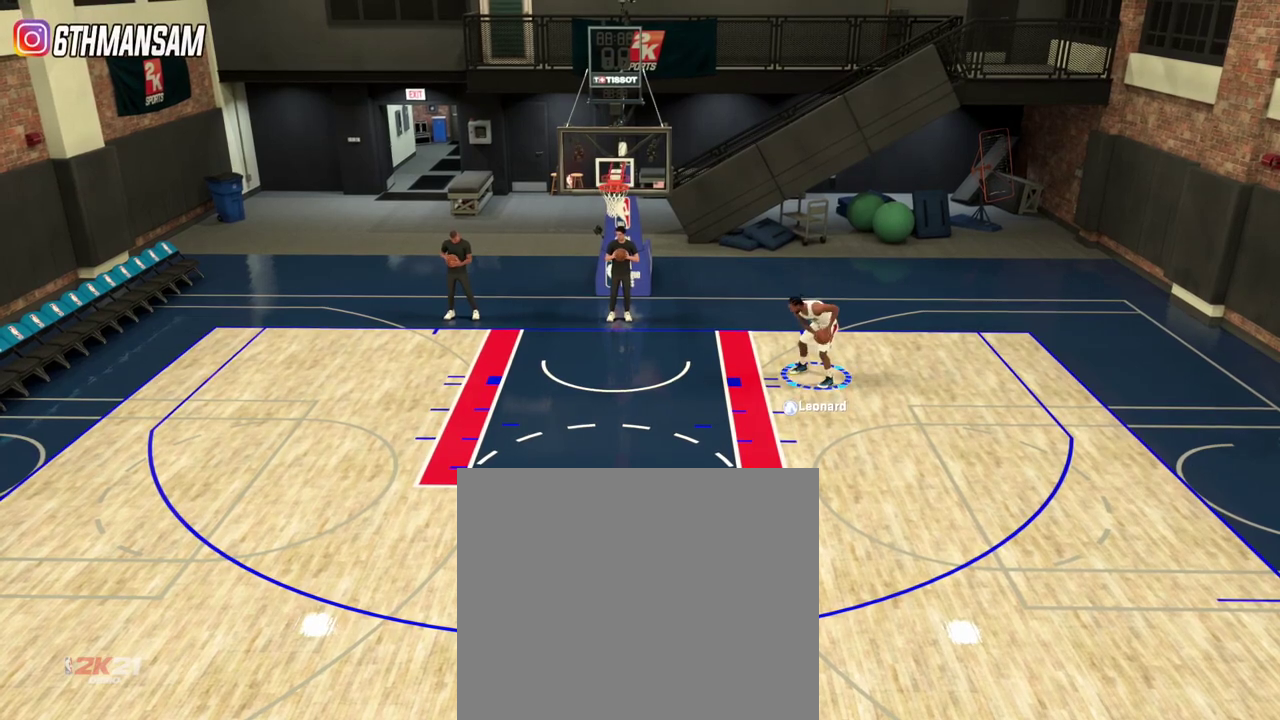
{"dt_ms": 301, "buttons": ["SQUARE", "L2"], "left_stick": "left", "right_stick": "center", "events": []}
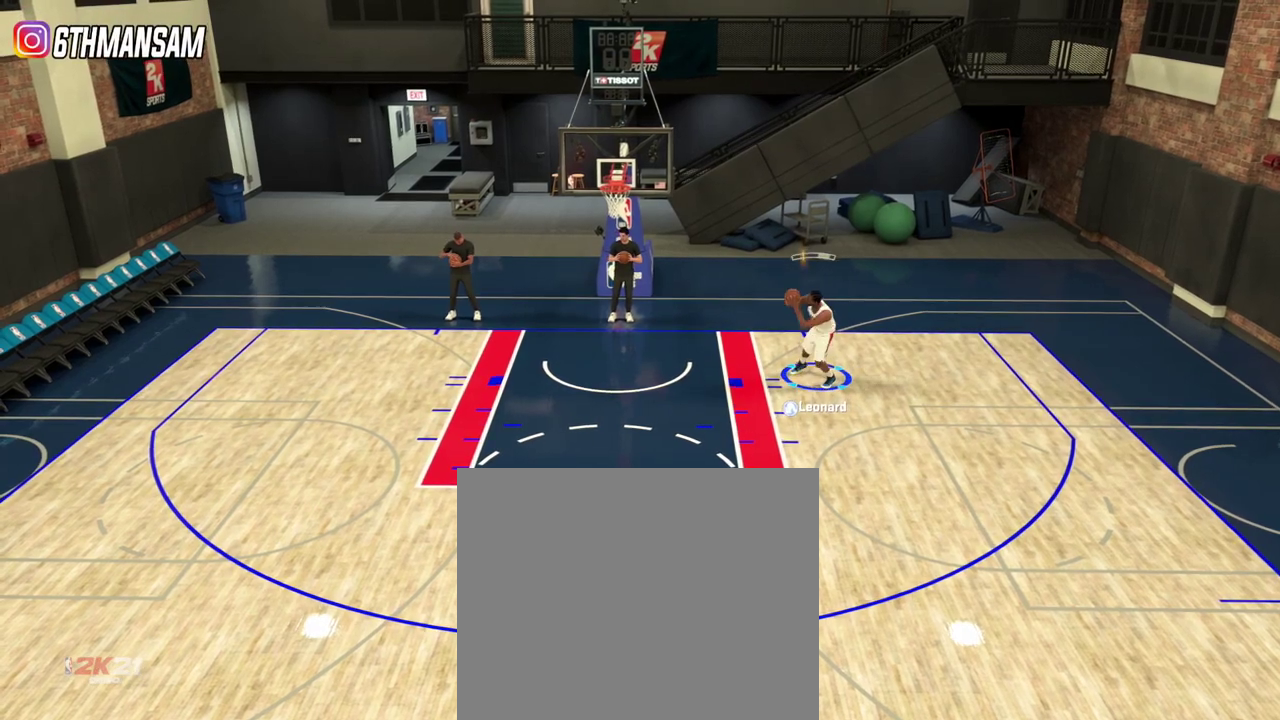
{"dt_ms": 700, "buttons": ["CROSS"], "left_stick": "left", "right_stick": "center", "events": [[183, "SQUARE", "up"], [467, "L2", "up"], [700, "CROSS", "down"]]}
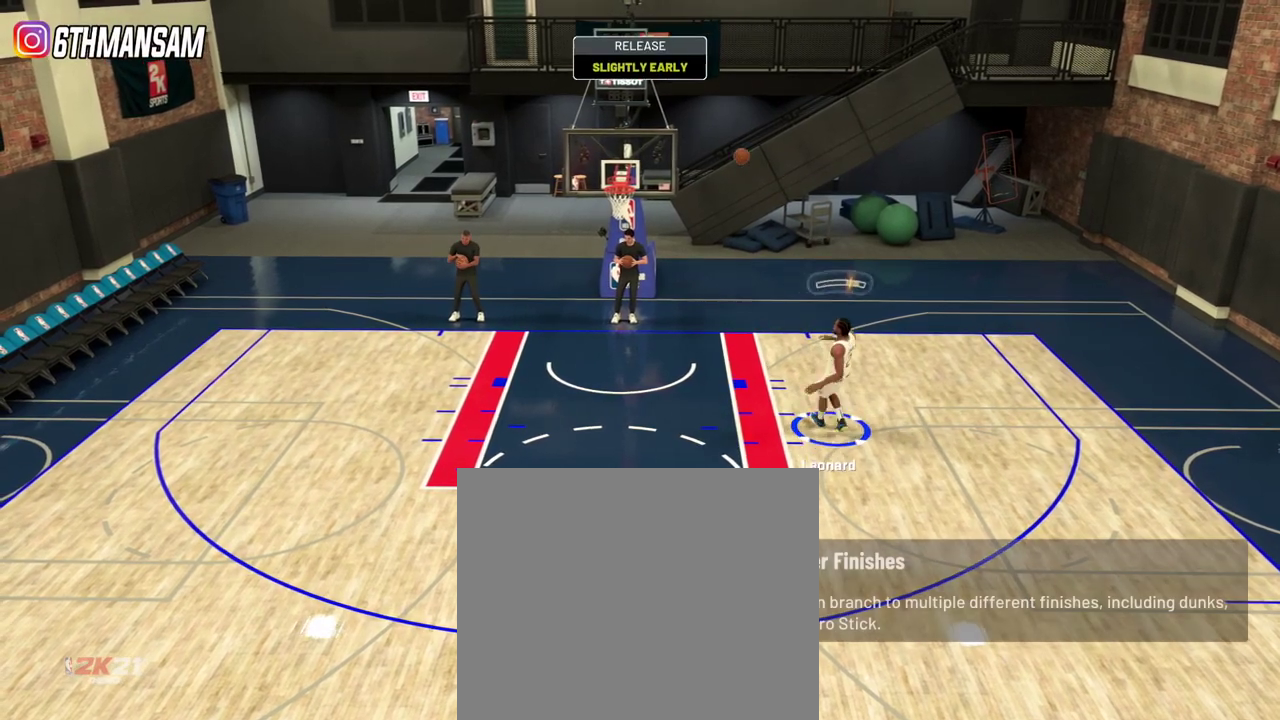
{"dt_ms": 301, "buttons": [], "left_stick": "up-left", "right_stick": "center", "events": [[84, "CROSS", "up"], [100, "left_stick", "up-left"], [167, "CROSS", "down"], [267, "CROSS", "up"]]}
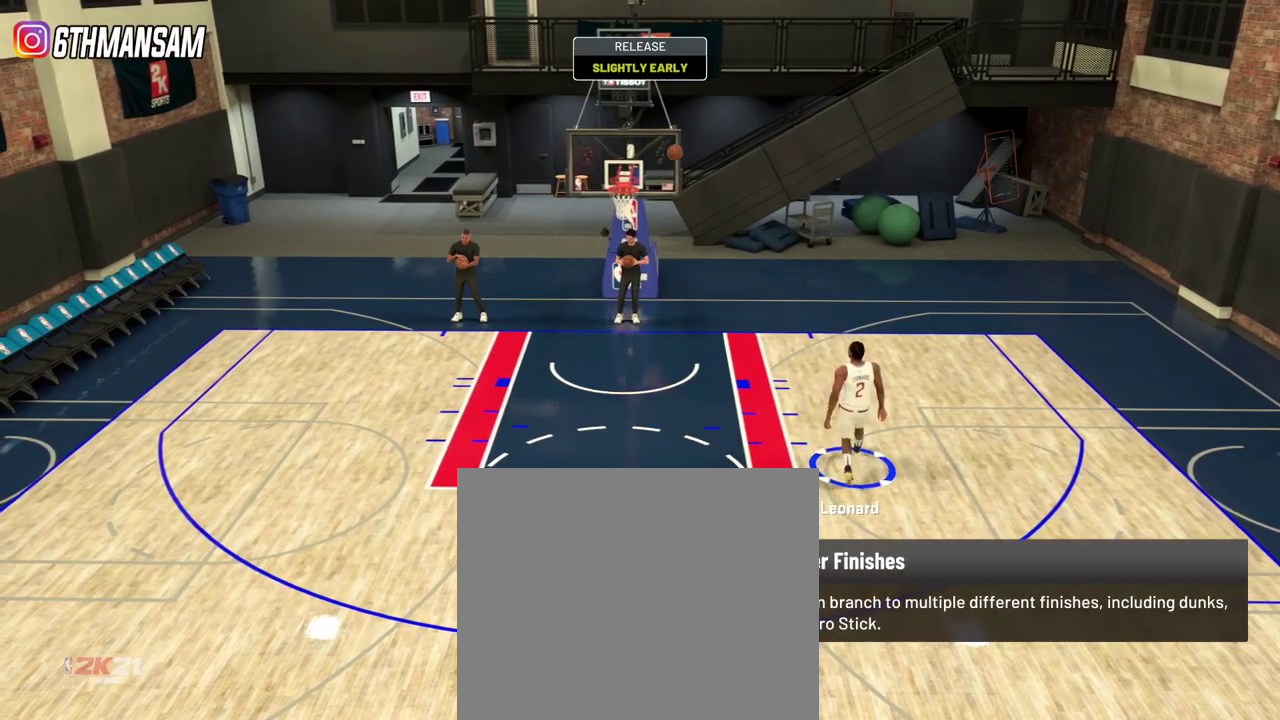
{"dt_ms": 700, "buttons": [], "left_stick": "up", "right_stick": "center", "events": [[50, "CROSS", "down"], [133, "CROSS", "up"], [183, "left_stick", "center"], [500, "left_stick", "up-right"], [550, "left_stick", "up"]]}
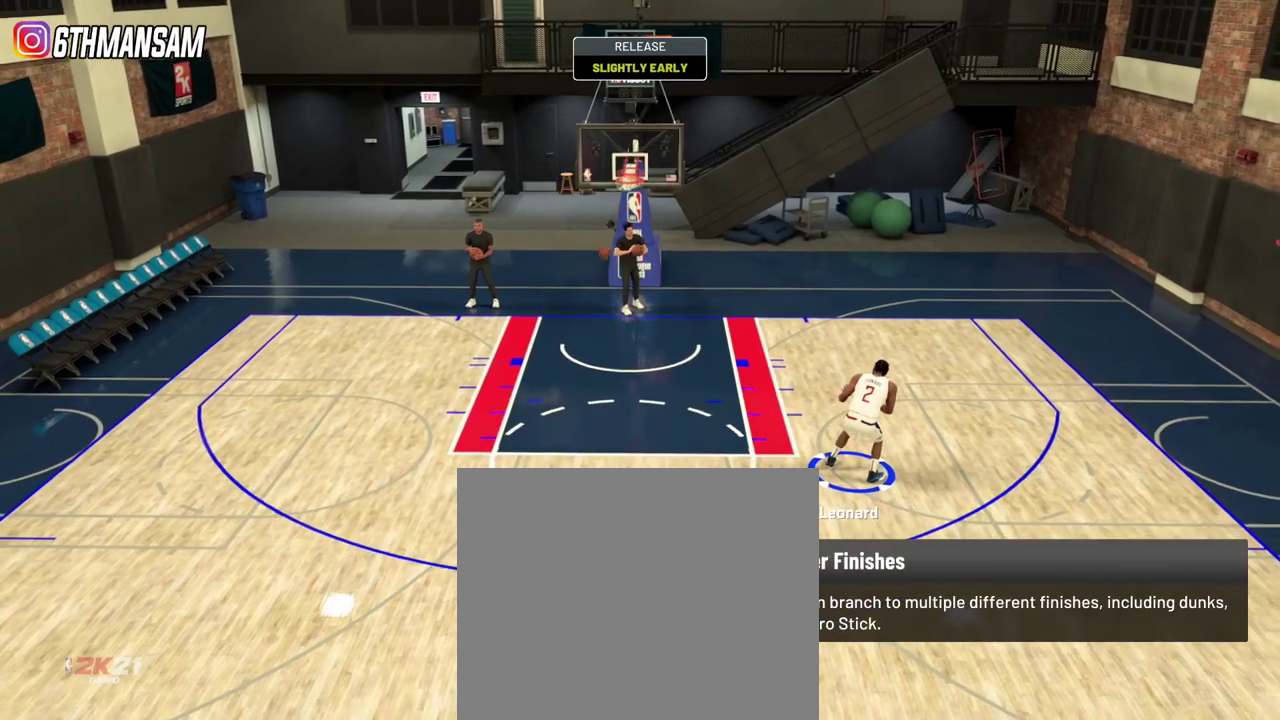
{"dt_ms": 501, "buttons": ["R2"], "left_stick": "up", "right_stick": "center", "events": [[200, "R2", "down"]]}
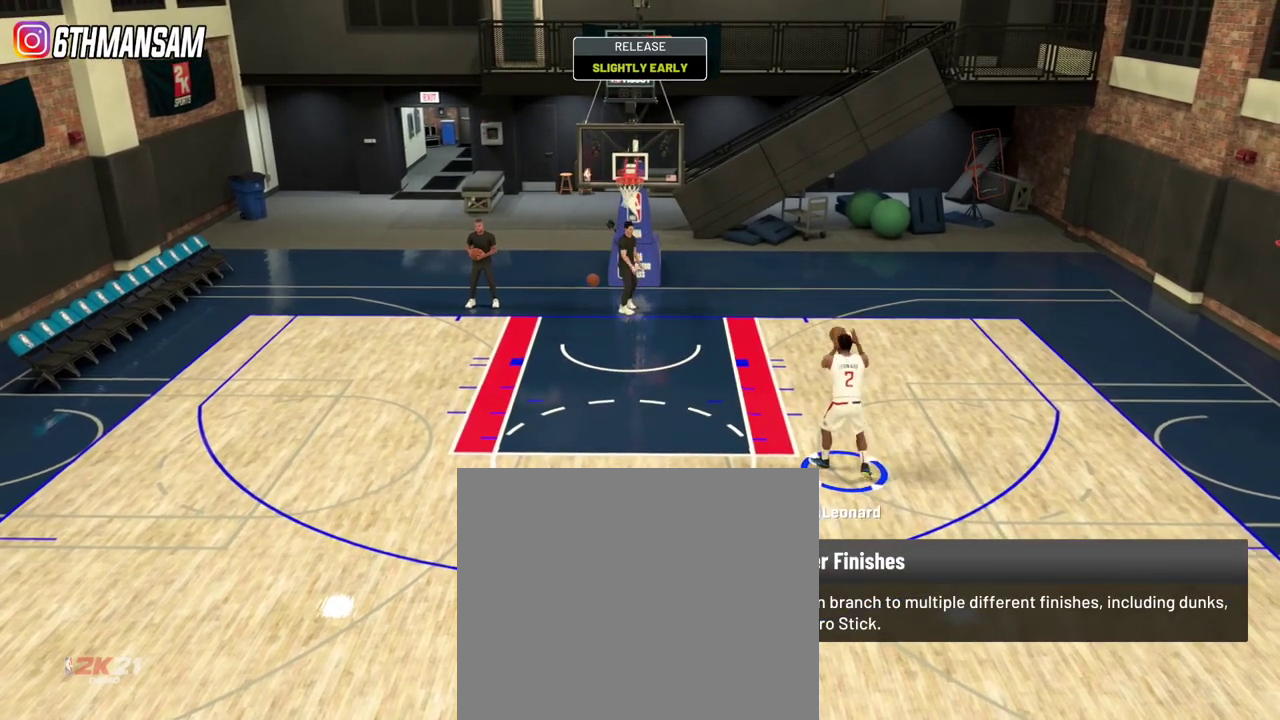
{"dt_ms": 300, "buttons": ["R2"], "left_stick": "up", "right_stick": "center", "events": []}